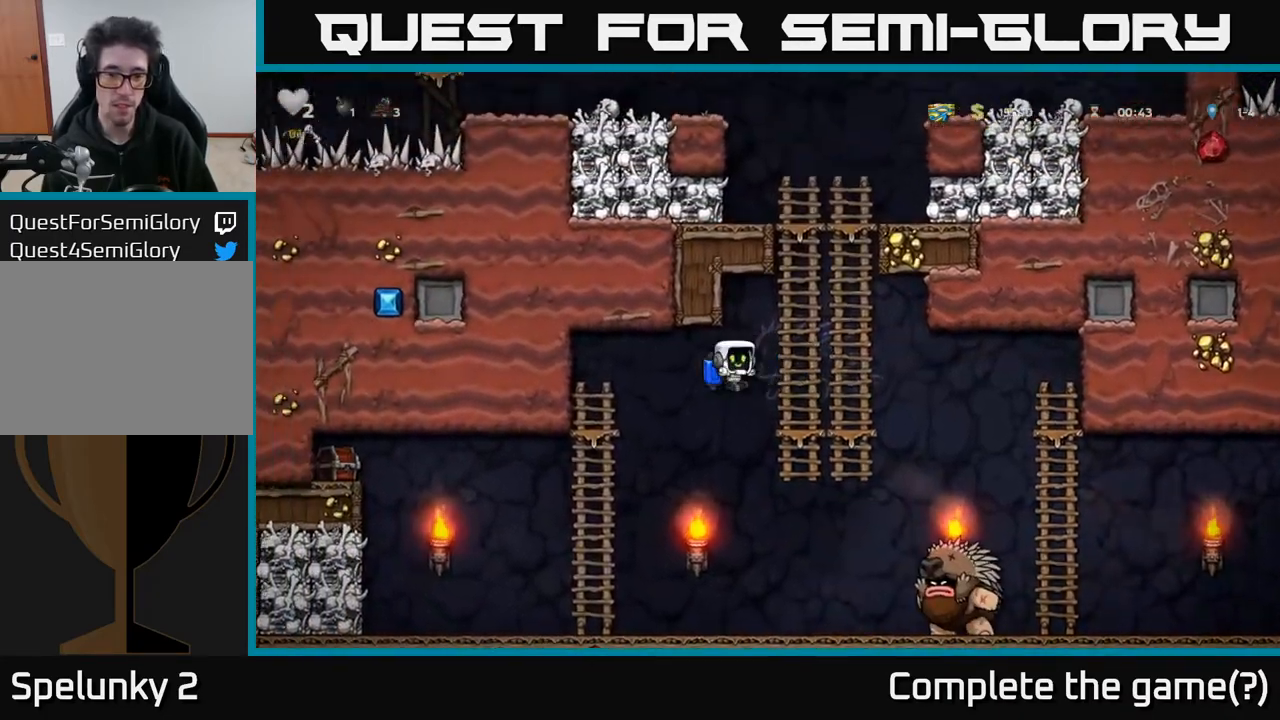
Gameplay with a controller (Xbox layout); each line is a JSON object with the inputs held at the frame after it. "events" lists button and stick changes between this image and that frame as [ms after this image, input, new state], when the widget could be followed in between.
{"buttons": ["A", "DPAD_UP"], "left_stick": "center", "right_stick": "center", "events": [[83, "DPAD_UP", "down"], [117, "DPAD_RIGHT", "up"], [217, "A", "down"], [383, "A", "up"], [383, "DPAD_RIGHT", "down"], [433, "A", "down"], [450, "DPAD_RIGHT", "up"]]}
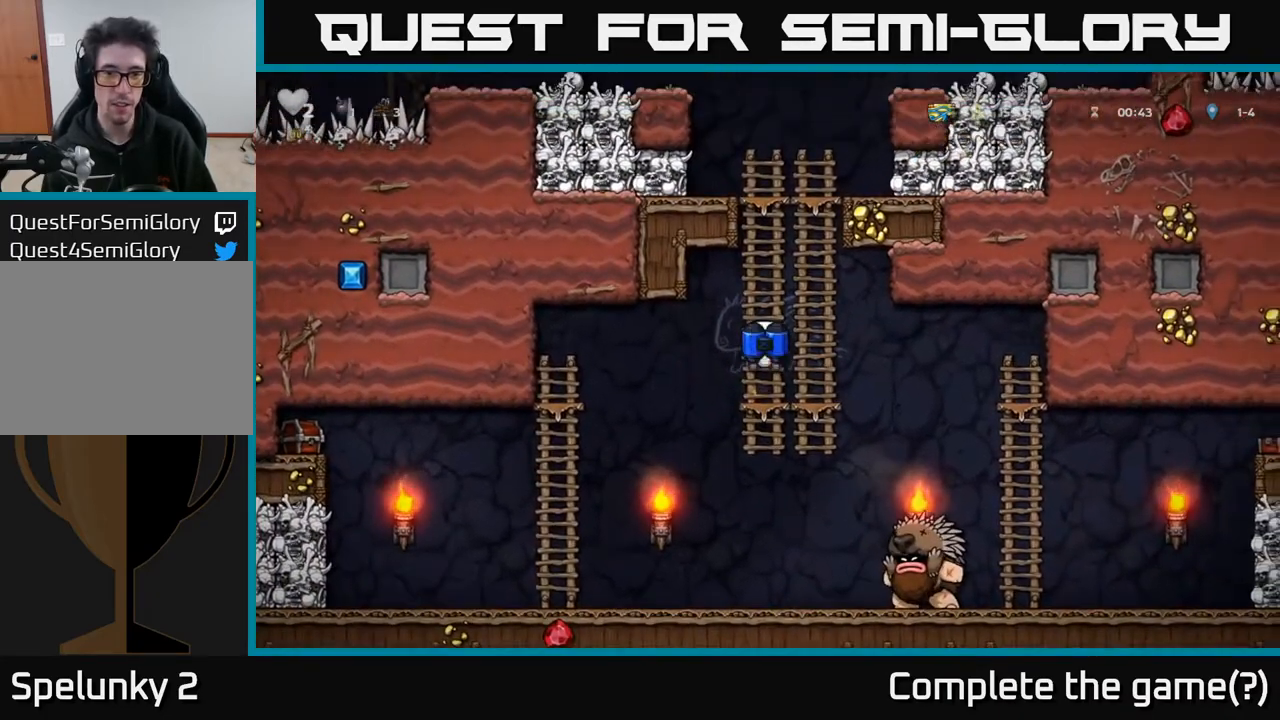
{"buttons": ["DPAD_UP"], "left_stick": "center", "right_stick": "center", "events": [[33, "A", "up"]]}
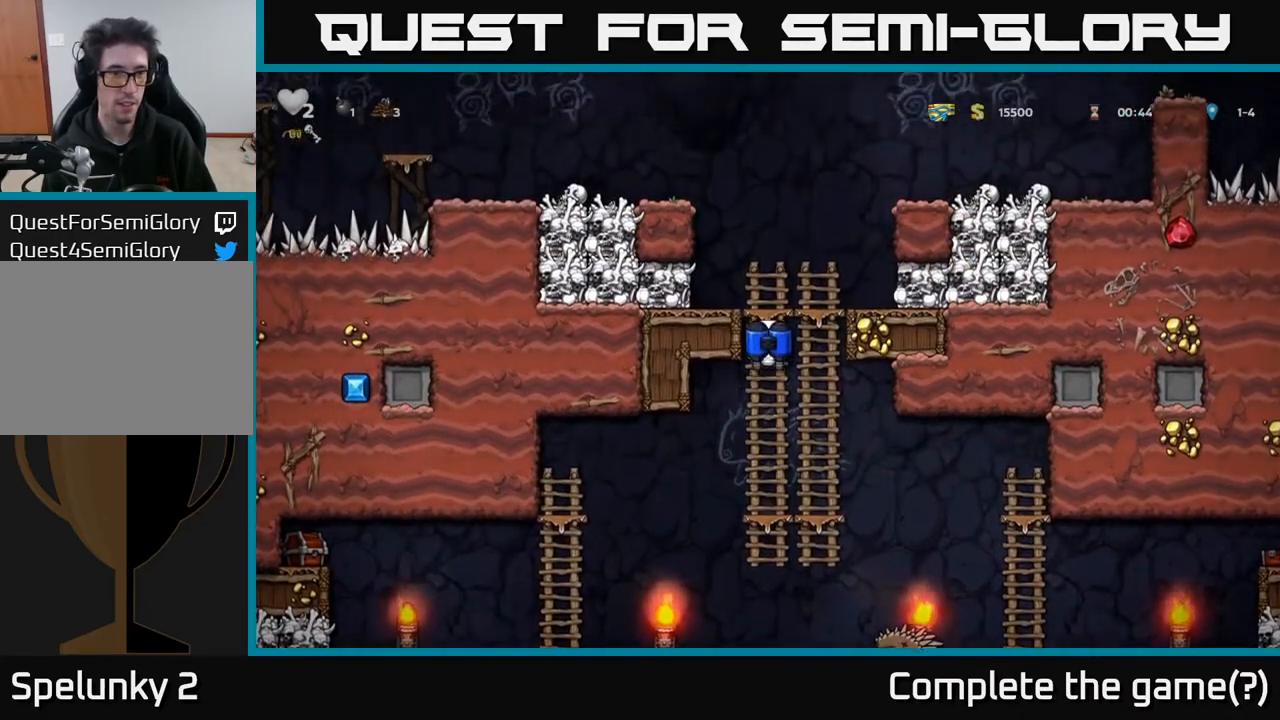
{"buttons": ["A", "DPAD_LEFT"], "left_stick": "center", "right_stick": "center", "events": [[167, "A", "down"], [300, "A", "up"], [333, "A", "down"], [450, "DPAD_UP", "up"], [467, "DPAD_LEFT", "down"]]}
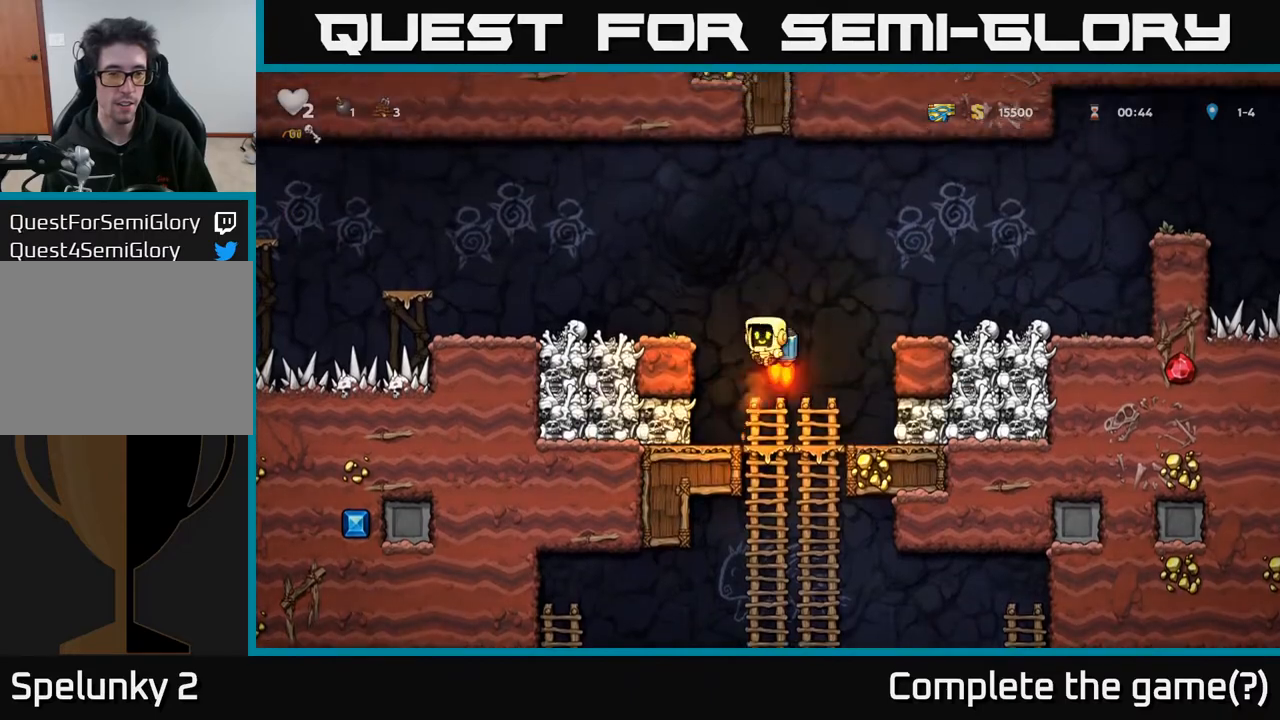
{"buttons": ["DPAD_DOWN", "DPAD_RIGHT"], "left_stick": "center", "right_stick": "center", "events": [[117, "A", "up"], [400, "DPAD_DOWN", "down"], [417, "DPAD_LEFT", "up"], [483, "DPAD_RIGHT", "down"]]}
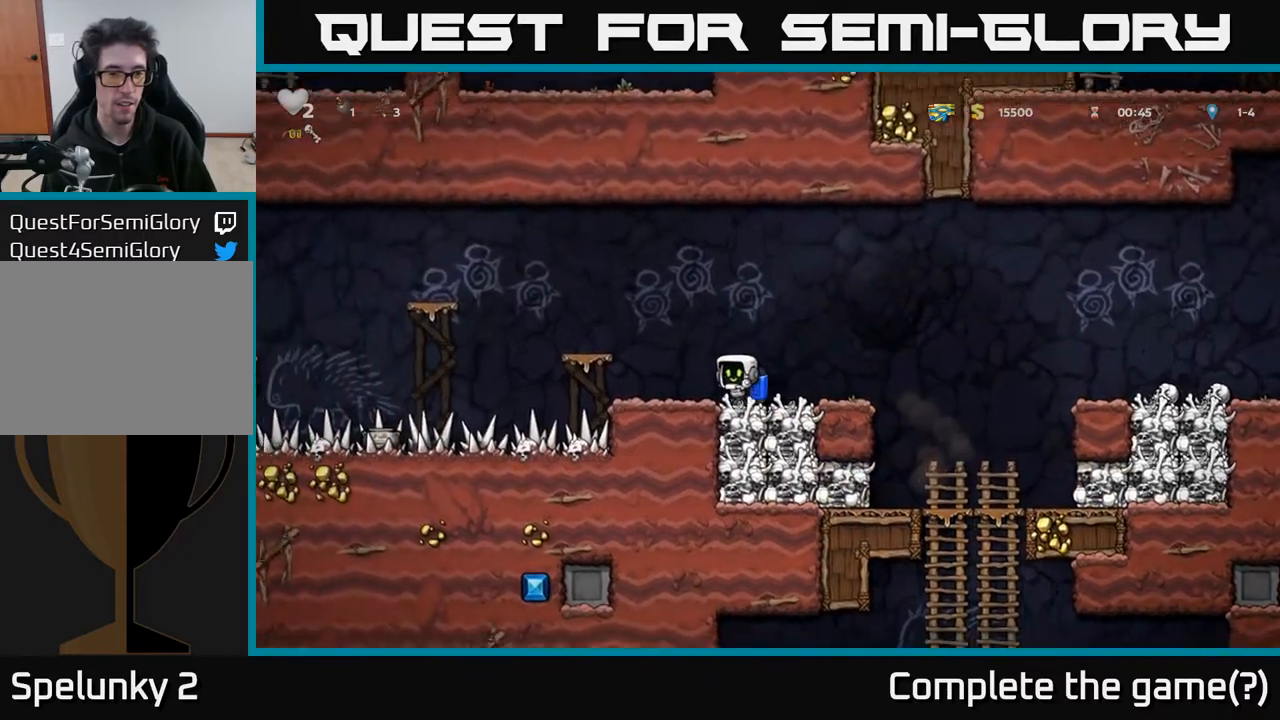
{"buttons": ["DPAD_RIGHT"], "left_stick": "center", "right_stick": "center", "events": [[83, "DPAD_RIGHT", "up"], [117, "X", "down"], [217, "X", "up"], [267, "DPAD_DOWN", "up"], [267, "DPAD_RIGHT", "down"]]}
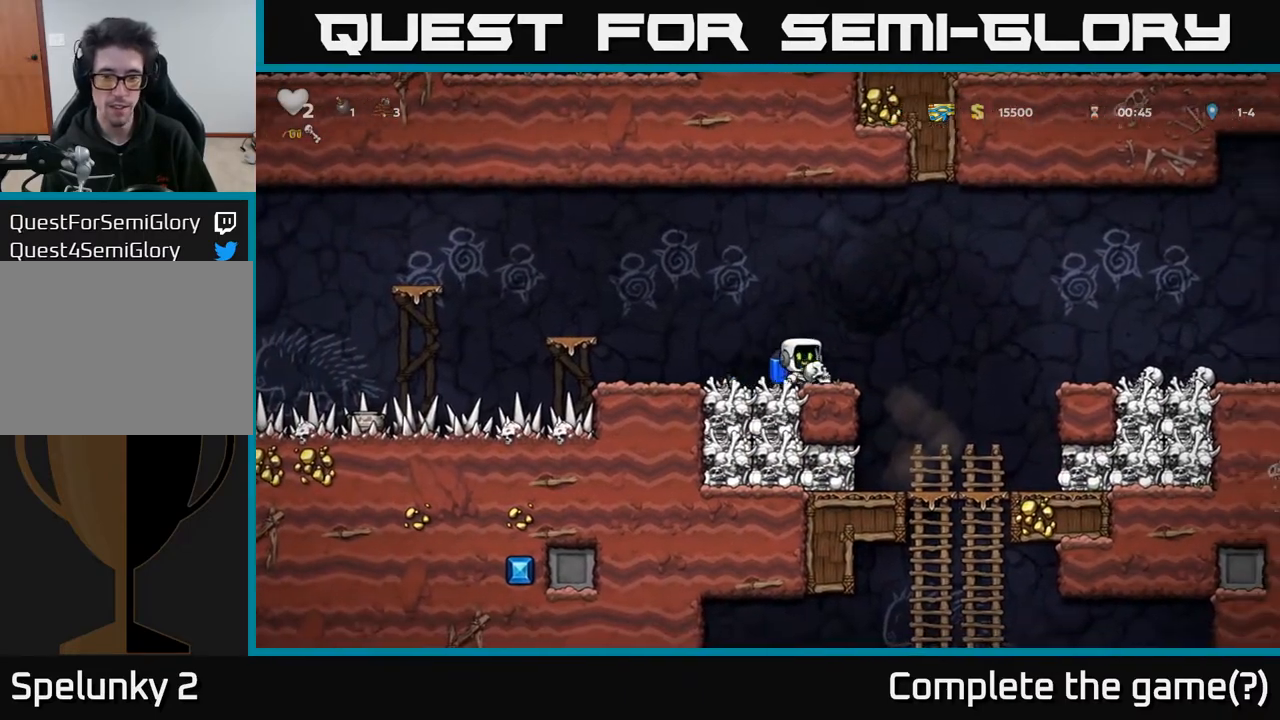
{"buttons": ["DPAD_DOWN"], "left_stick": "center", "right_stick": "center", "events": [[300, "DPAD_DOWN", "down"], [300, "DPAD_RIGHT", "up"]]}
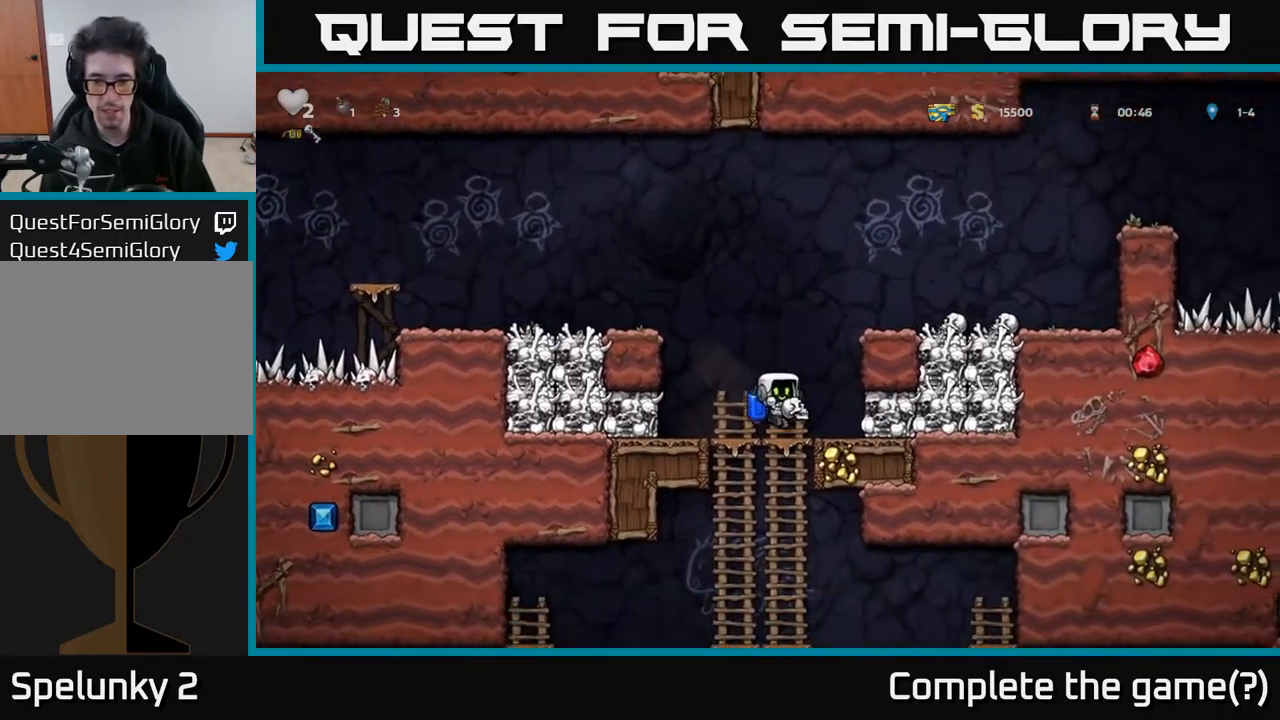
{"buttons": ["A", "DPAD_LEFT"], "left_stick": "center", "right_stick": "center", "events": [[133, "A", "down"], [267, "A", "up"], [333, "DPAD_DOWN", "up"], [367, "DPAD_LEFT", "down"], [500, "A", "down"]]}
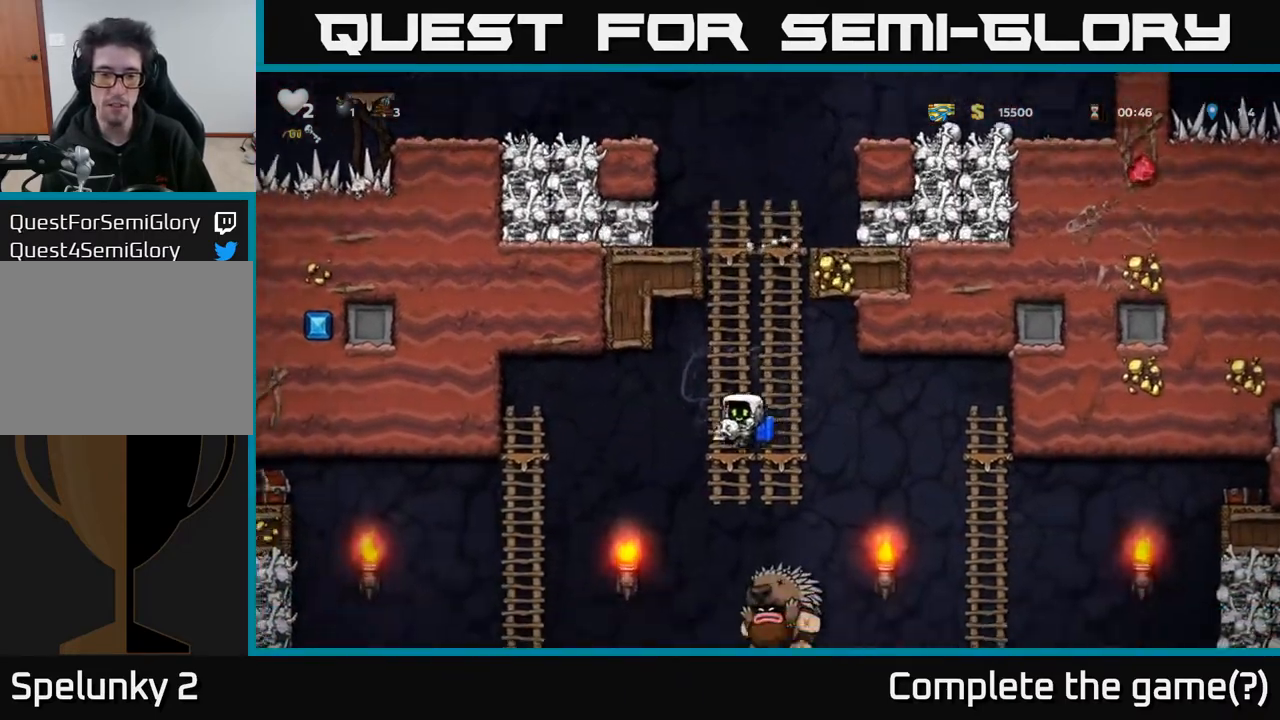
{"buttons": [], "left_stick": "center", "right_stick": "center", "events": [[117, "A", "up"], [300, "DPAD_LEFT", "up"]]}
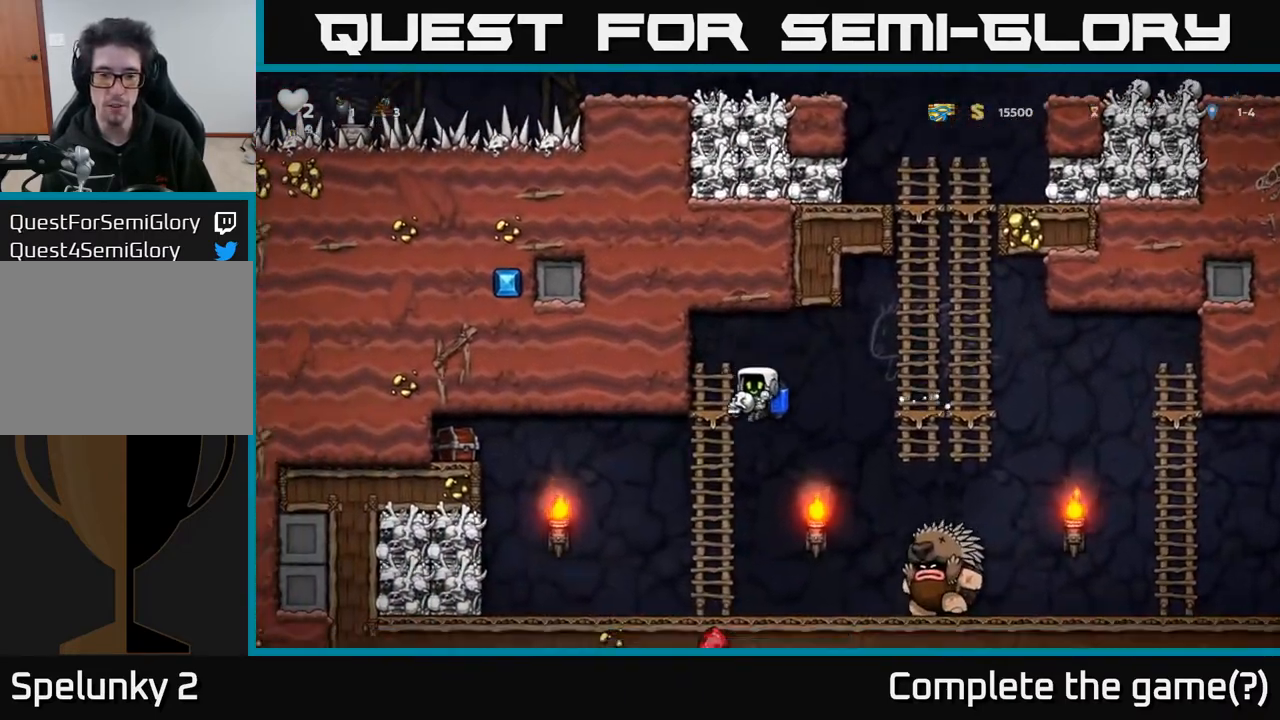
{"buttons": ["DPAD_LEFT"], "left_stick": "center", "right_stick": "center", "events": [[100, "DPAD_LEFT", "down"], [267, "DPAD_LEFT", "up"], [283, "DPAD_RIGHT", "down"], [333, "X", "down"], [383, "DPAD_RIGHT", "up"], [383, "X", "up"], [417, "DPAD_LEFT", "down"]]}
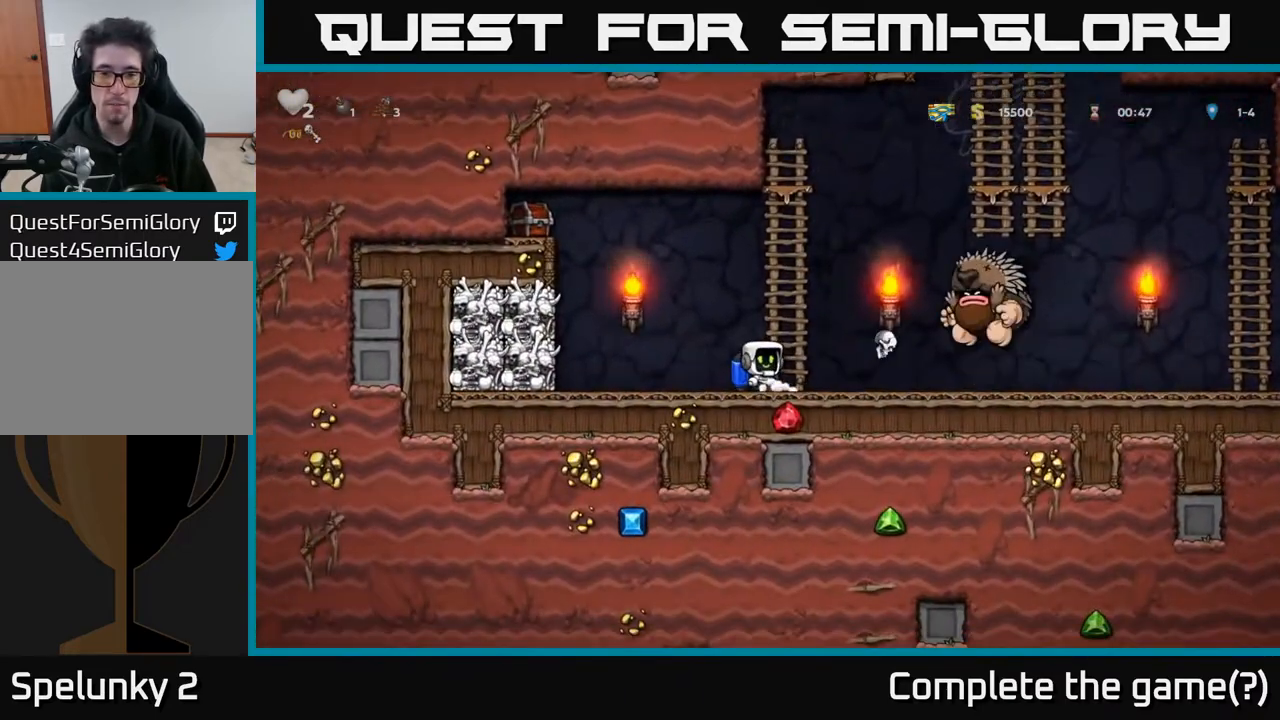
{"buttons": ["A"], "left_stick": "center", "right_stick": "center", "events": [[300, "DPAD_LEFT", "up"], [450, "A", "down"]]}
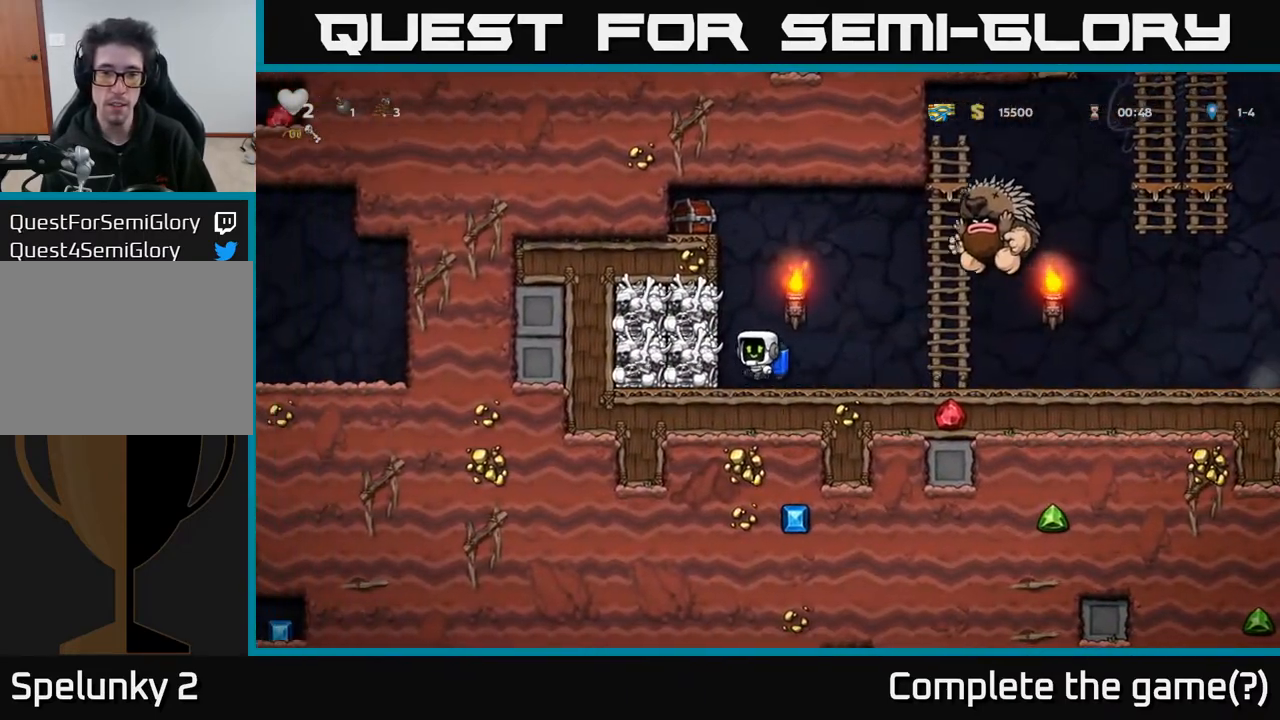
{"buttons": ["A", "DPAD_RIGHT"], "left_stick": "center", "right_stick": "center", "events": [[50, "A", "up"], [83, "A", "down"], [267, "DPAD_RIGHT", "down"]]}
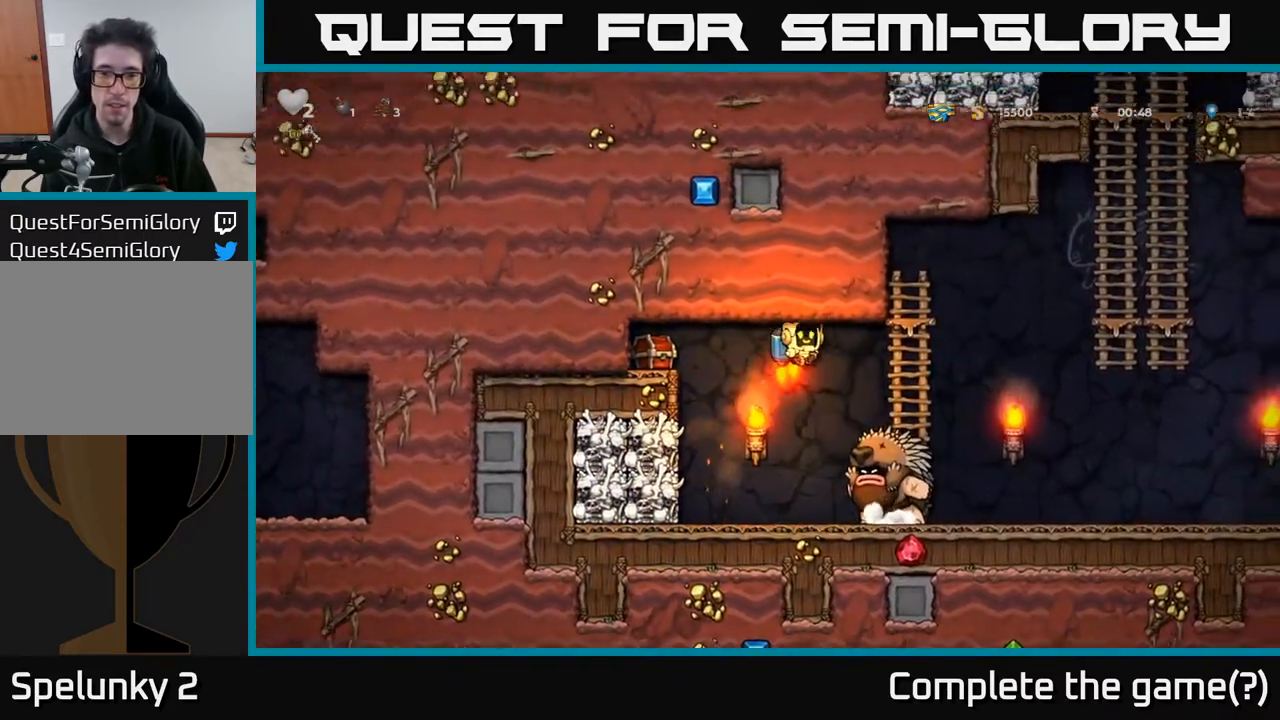
{"buttons": ["DPAD_RIGHT"], "left_stick": "center", "right_stick": "center", "events": [[283, "A", "up"]]}
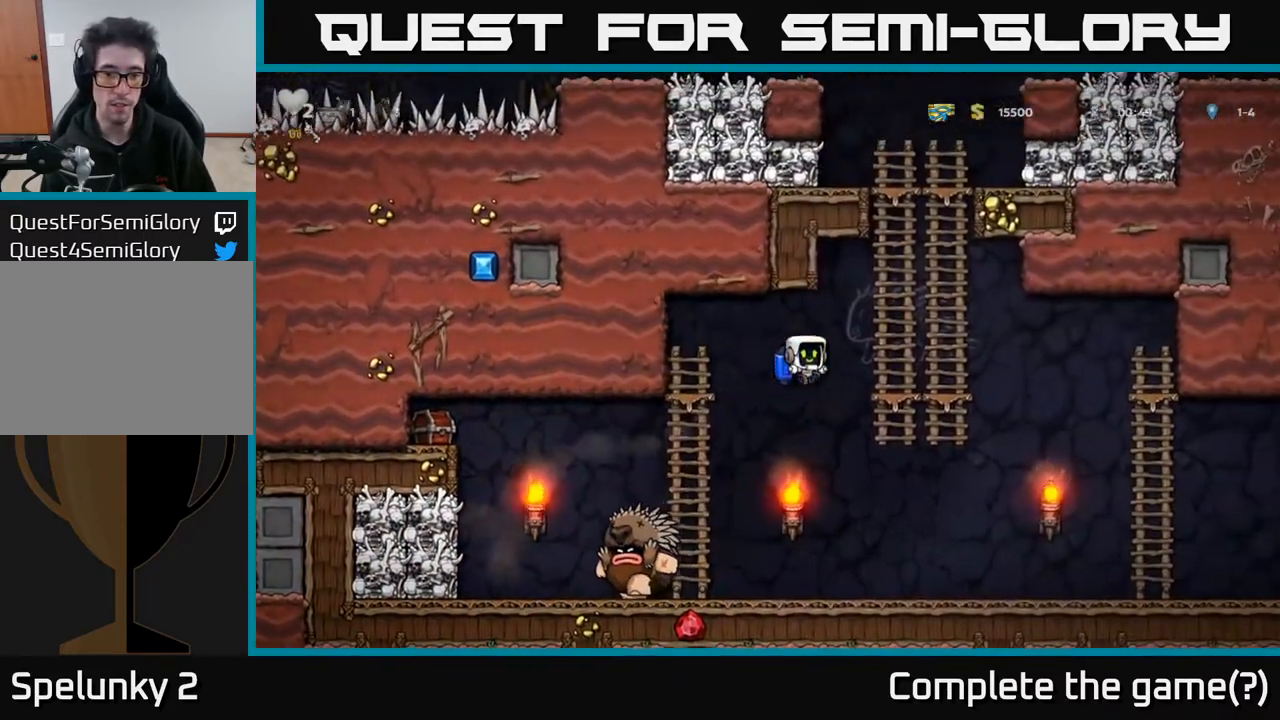
{"buttons": ["DPAD_LEFT"], "left_stick": "center", "right_stick": "center", "events": [[33, "DPAD_RIGHT", "up"], [67, "DPAD_LEFT", "down"], [200, "X", "down"], [383, "X", "up"]]}
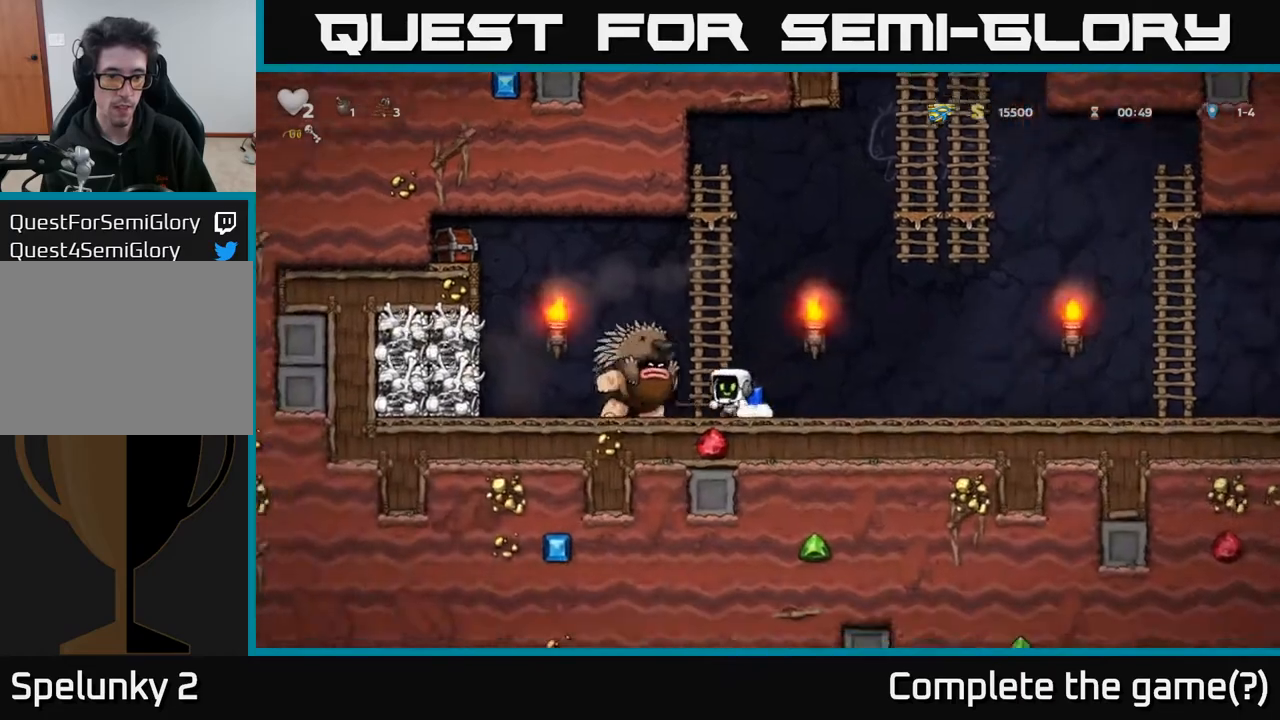
{"buttons": ["DPAD_RIGHT"], "left_stick": "center", "right_stick": "center", "events": [[17, "DPAD_LEFT", "up"], [33, "DPAD_RIGHT", "down"]]}
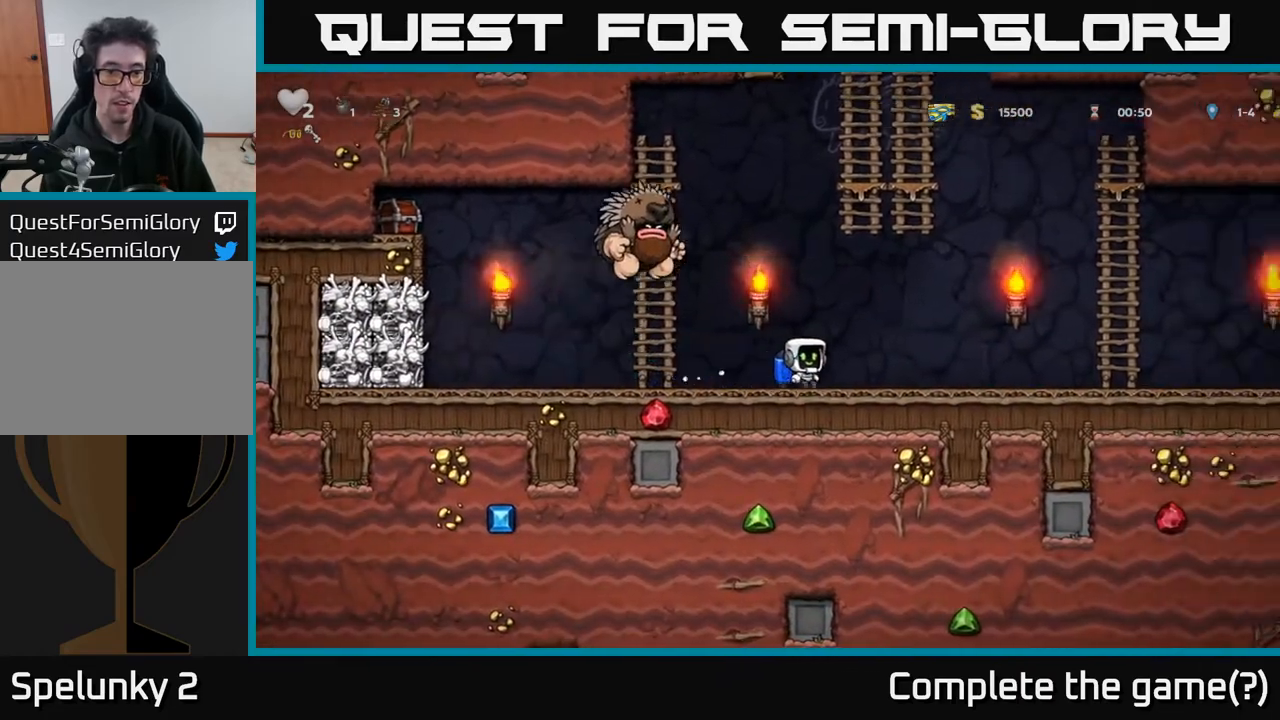
{"buttons": ["DPAD_RIGHT"], "left_stick": "center", "right_stick": "center", "events": [[217, "DPAD_RIGHT", "up"], [333, "DPAD_RIGHT", "down"]]}
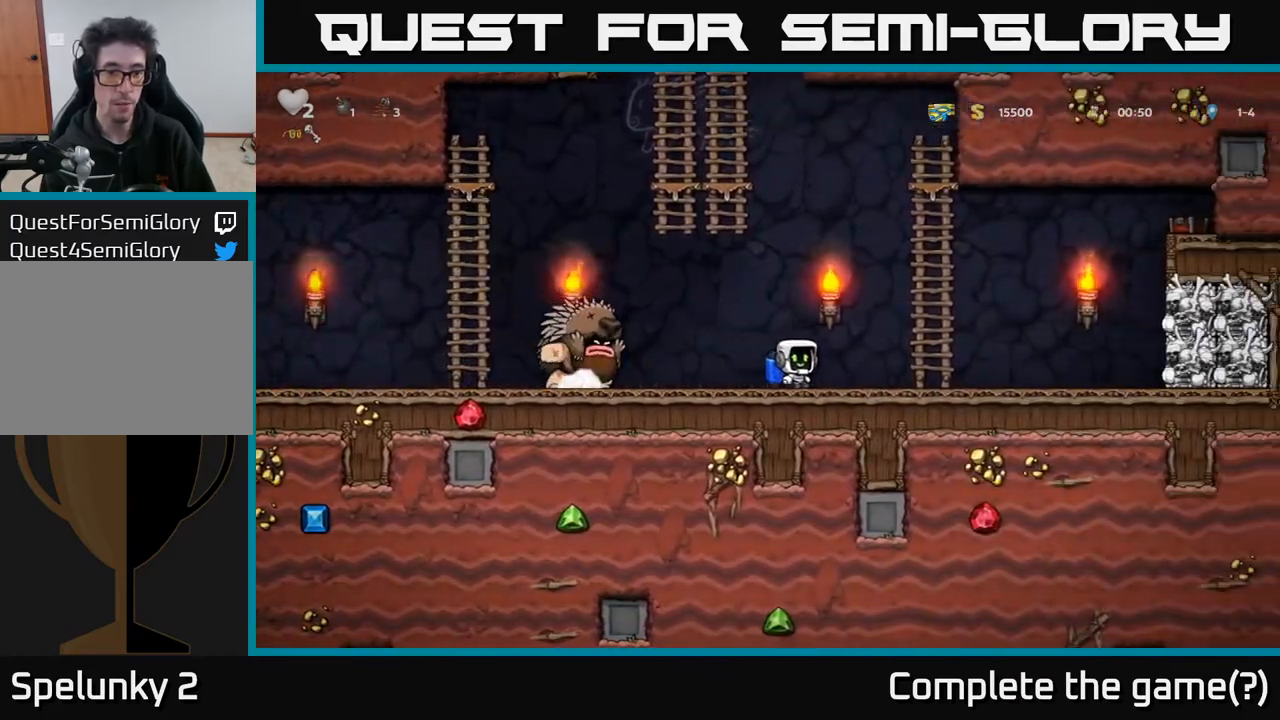
{"buttons": ["A"], "left_stick": "center", "right_stick": "center", "events": [[217, "DPAD_RIGHT", "up"], [400, "A", "down"]]}
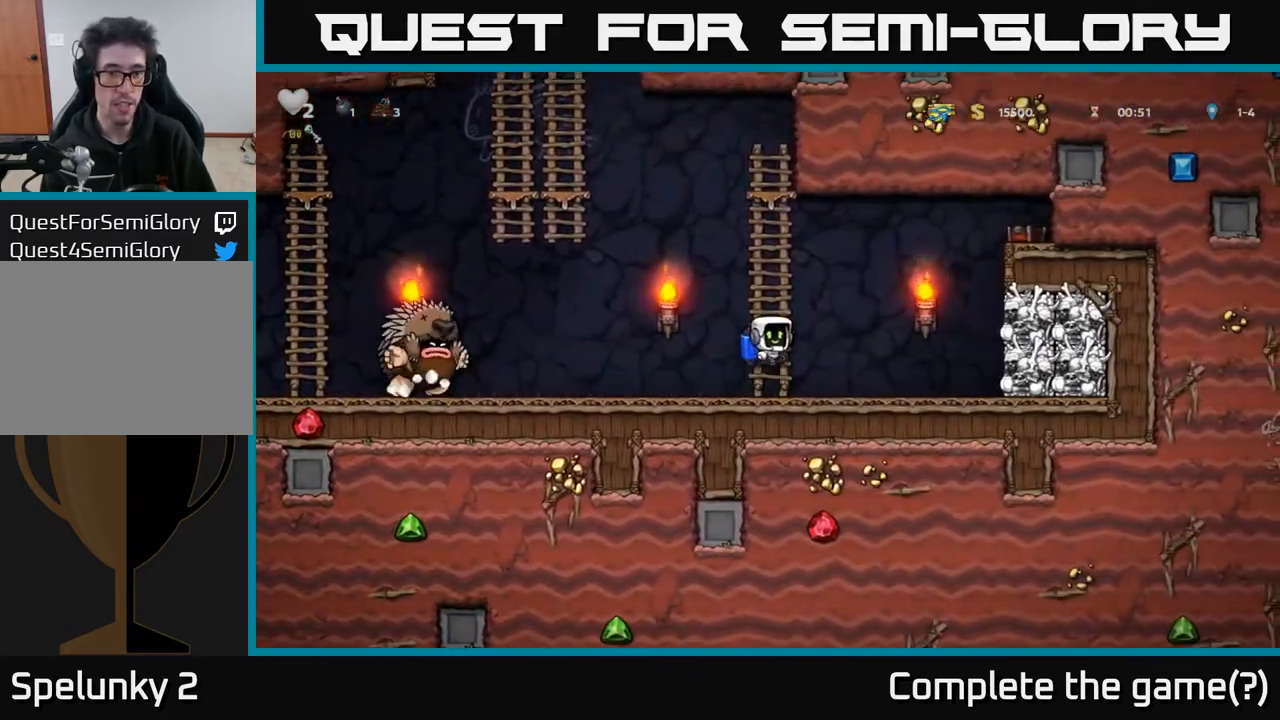
{"buttons": ["A", "DPAD_LEFT"], "left_stick": "center", "right_stick": "center", "events": [[33, "A", "up"], [83, "A", "down"], [400, "DPAD_LEFT", "down"], [417, "A", "up"], [500, "A", "down"]]}
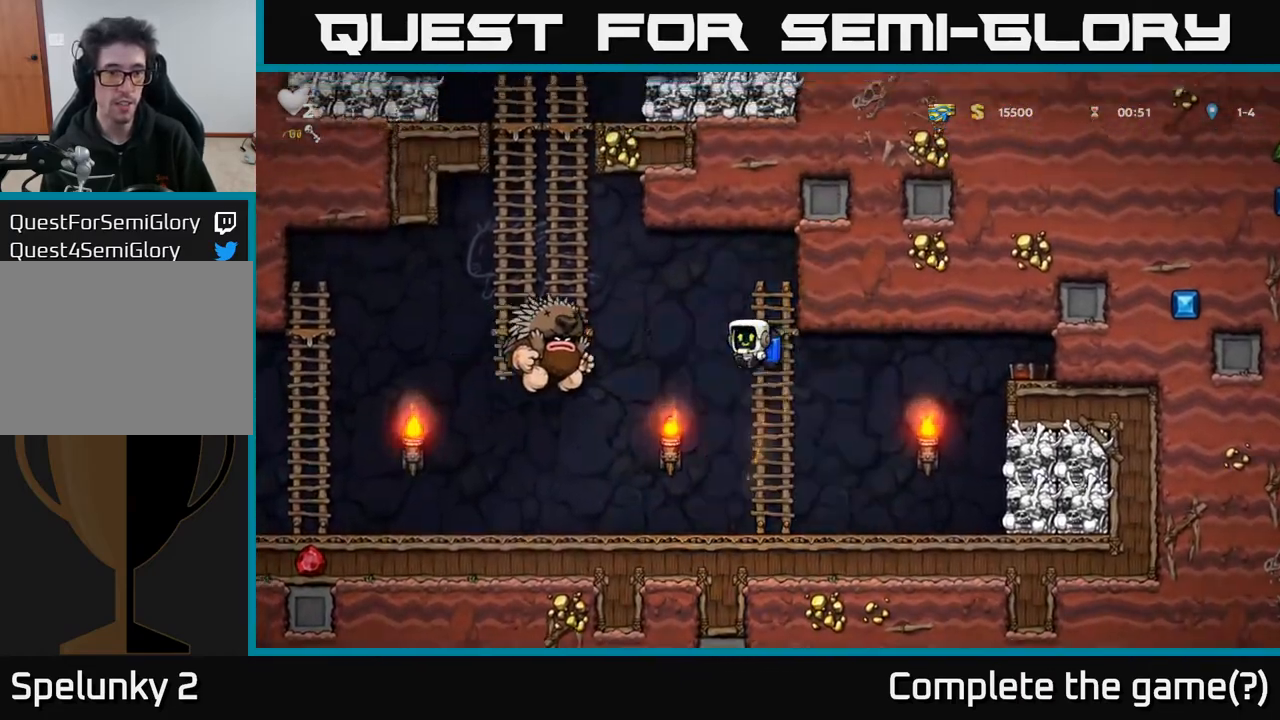
{"buttons": ["DPAD_LEFT"], "left_stick": "center", "right_stick": "center", "events": [[17, "DPAD_LEFT", "up"], [283, "DPAD_LEFT", "down"], [317, "A", "up"]]}
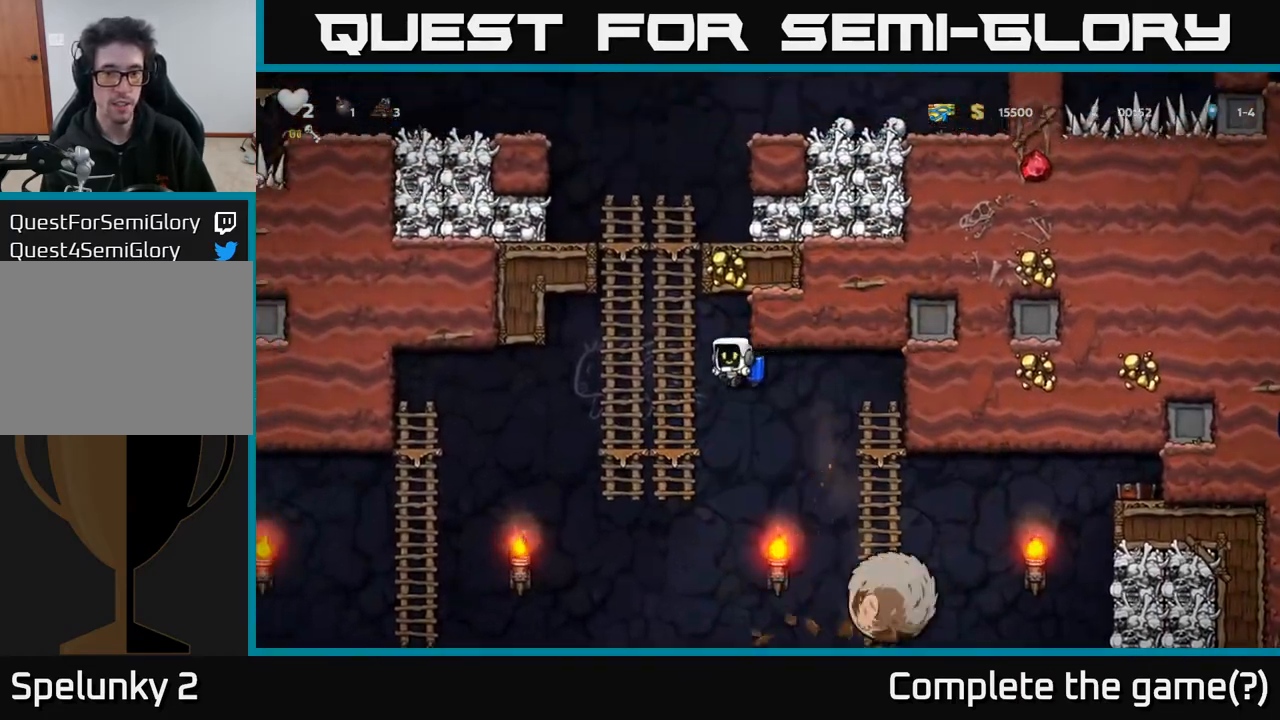
{"buttons": [], "left_stick": "center", "right_stick": "center", "events": [[117, "DPAD_LEFT", "up"], [150, "DPAD_RIGHT", "down"], [267, "DPAD_RIGHT", "up"]]}
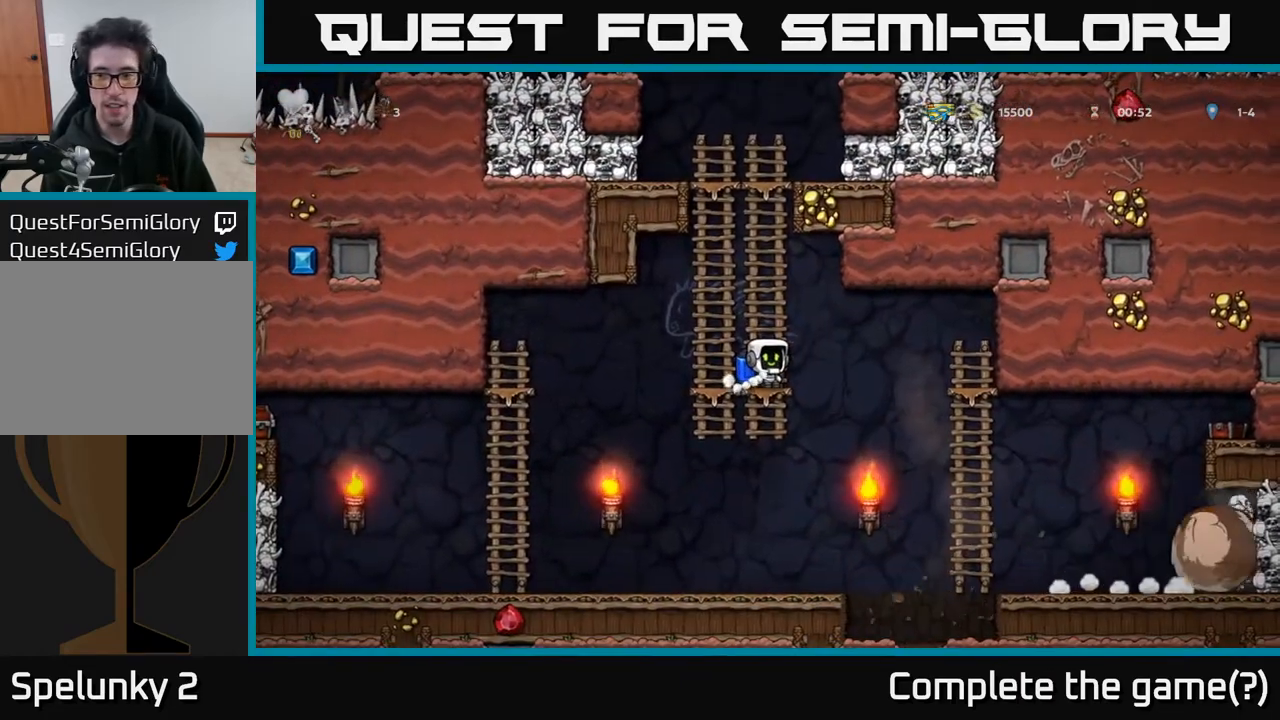
{"buttons": ["DPAD_RIGHT"], "left_stick": "center", "right_stick": "center", "events": [[83, "DPAD_RIGHT", "down"]]}
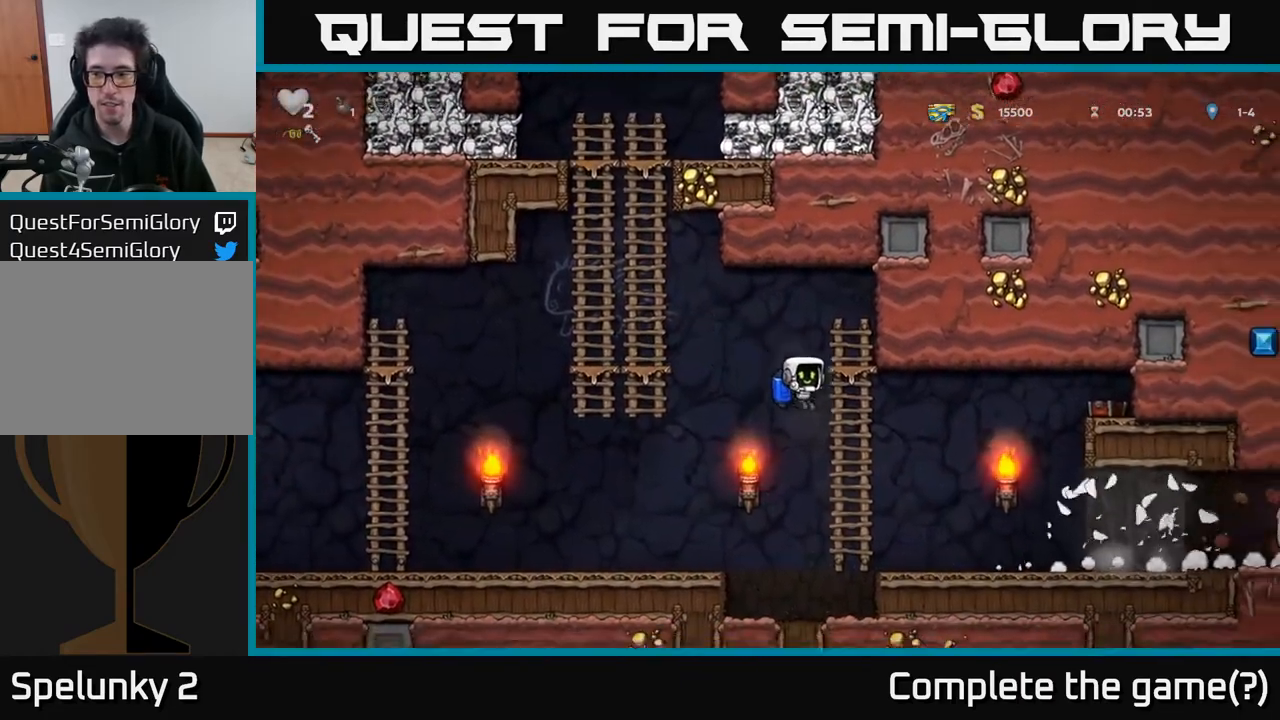
{"buttons": ["A", "DPAD_RIGHT"], "left_stick": "center", "right_stick": "center", "events": [[150, "A", "down"], [250, "A", "up"], [333, "A", "down"]]}
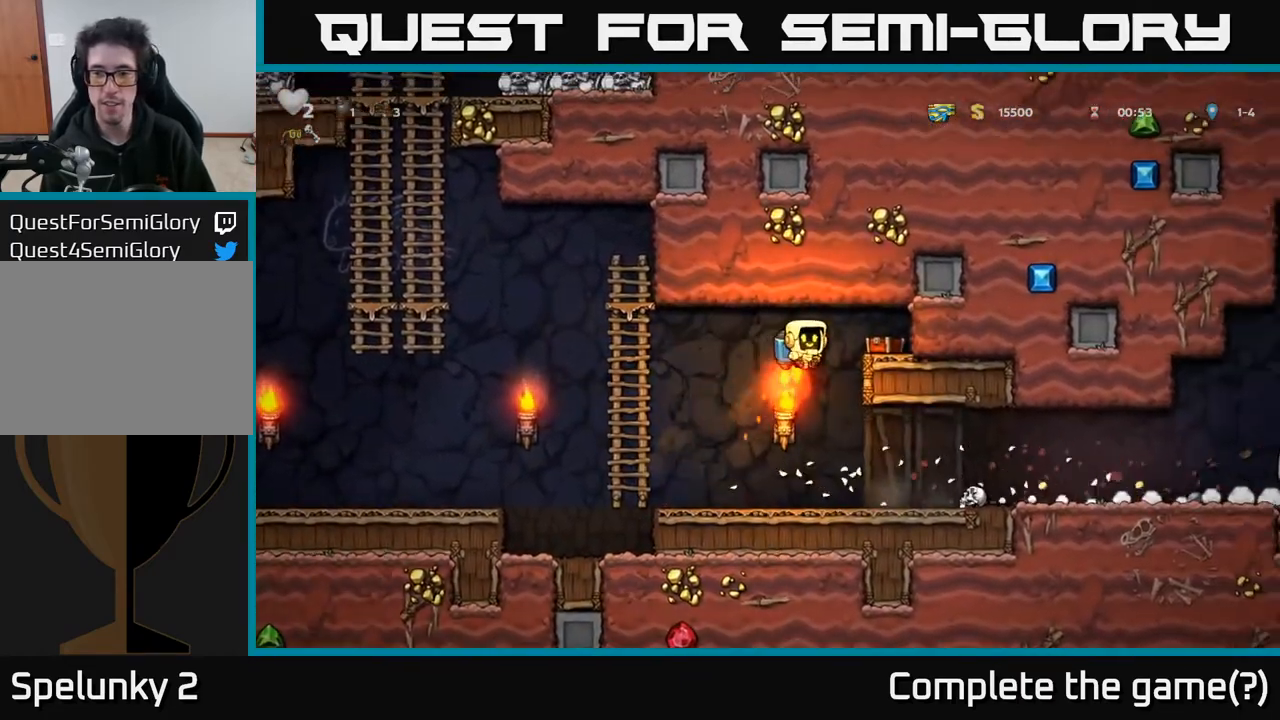
{"buttons": ["DPAD_LEFT"], "left_stick": "center", "right_stick": "center", "events": [[117, "A", "up"], [200, "DPAD_DOWN", "down"], [217, "DPAD_RIGHT", "up"], [367, "X", "down"], [433, "DPAD_DOWN", "up"], [450, "DPAD_LEFT", "down"], [500, "X", "up"]]}
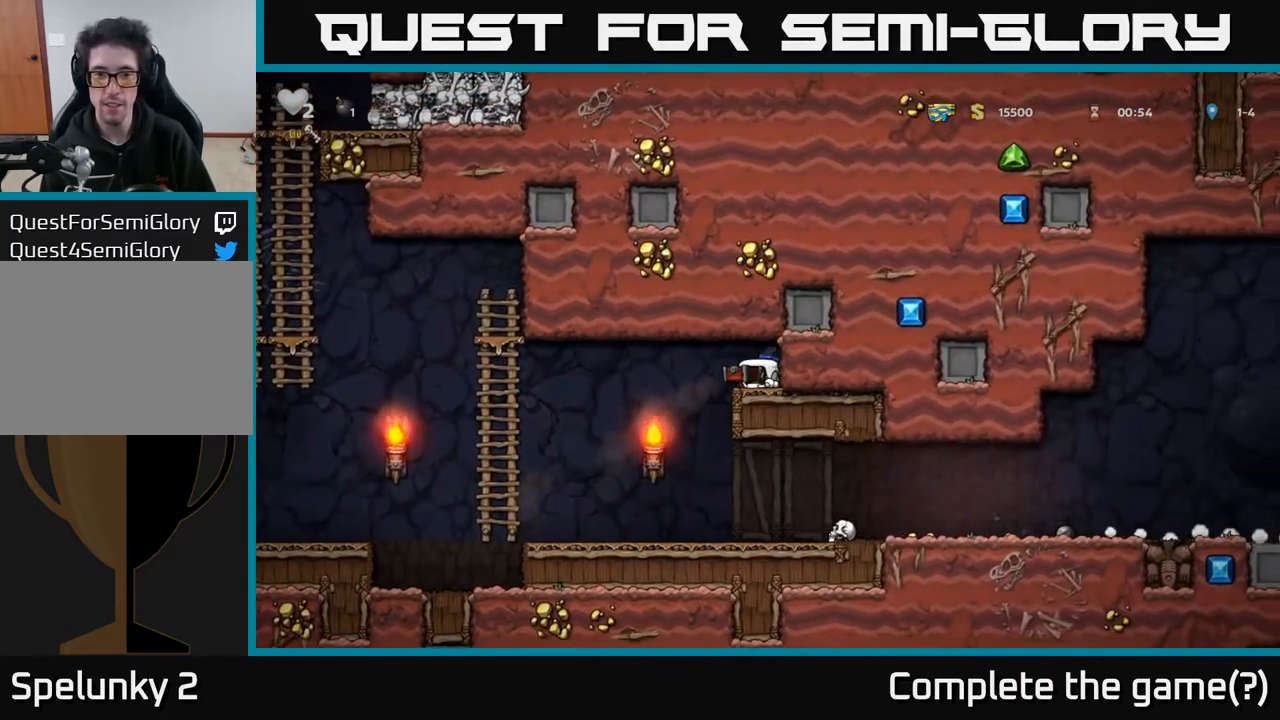
{"buttons": ["DPAD_RIGHT"], "left_stick": "center", "right_stick": "center", "events": [[217, "DPAD_LEFT", "up"], [267, "DPAD_RIGHT", "down"]]}
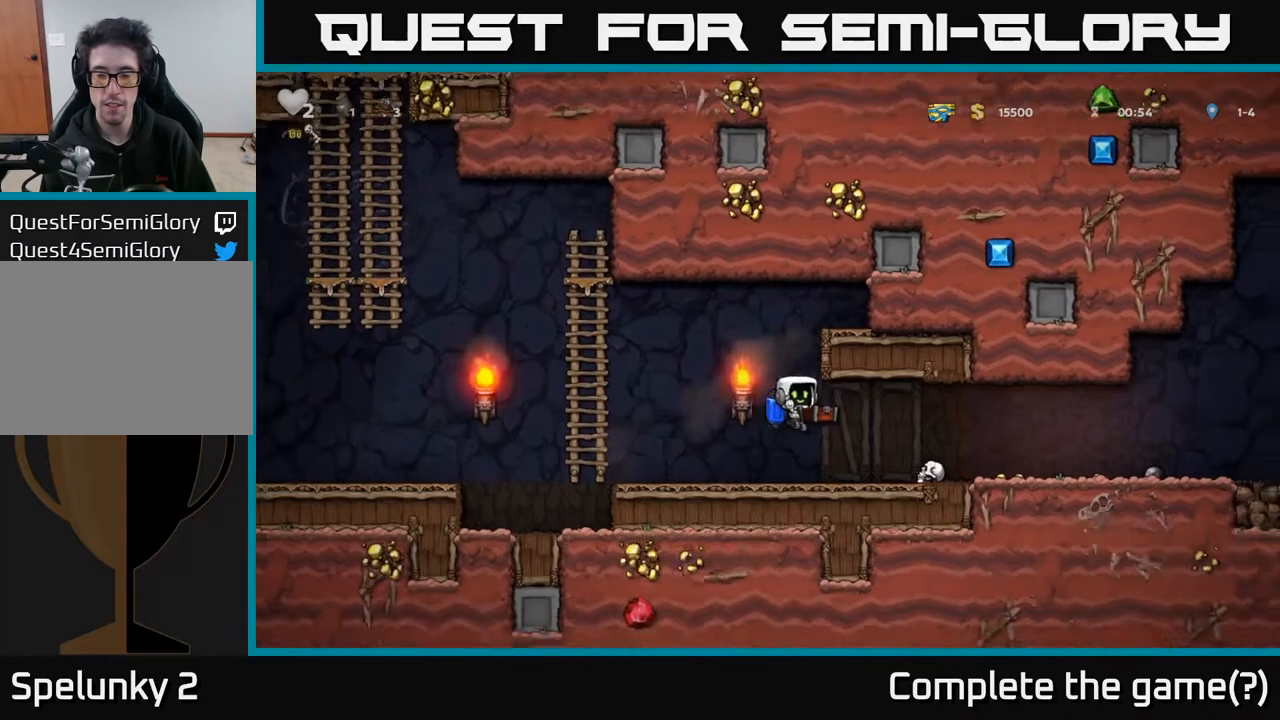
{"buttons": ["DPAD_RIGHT"], "left_stick": "center", "right_stick": "center", "events": []}
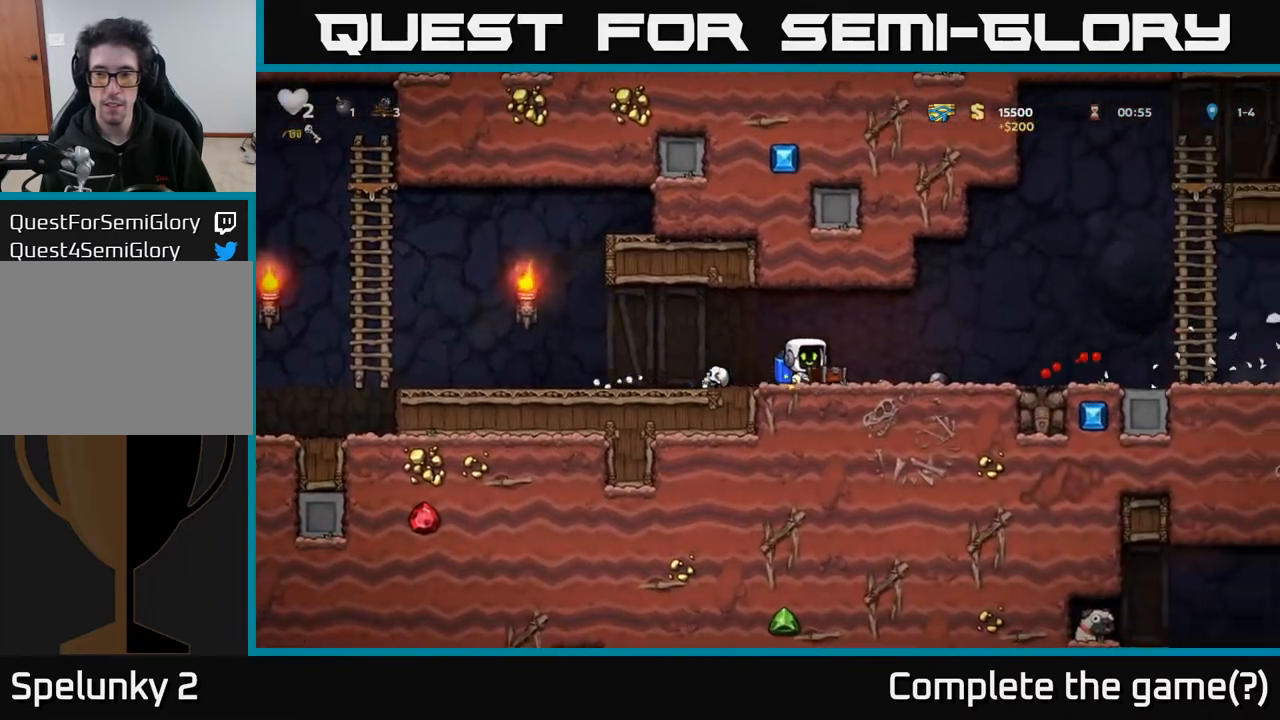
{"buttons": ["DPAD_LEFT"], "left_stick": "center", "right_stick": "center", "events": [[33, "A", "down"], [150, "A", "up"], [233, "X", "down"], [317, "X", "up"], [417, "DPAD_RIGHT", "up"], [450, "DPAD_LEFT", "down"]]}
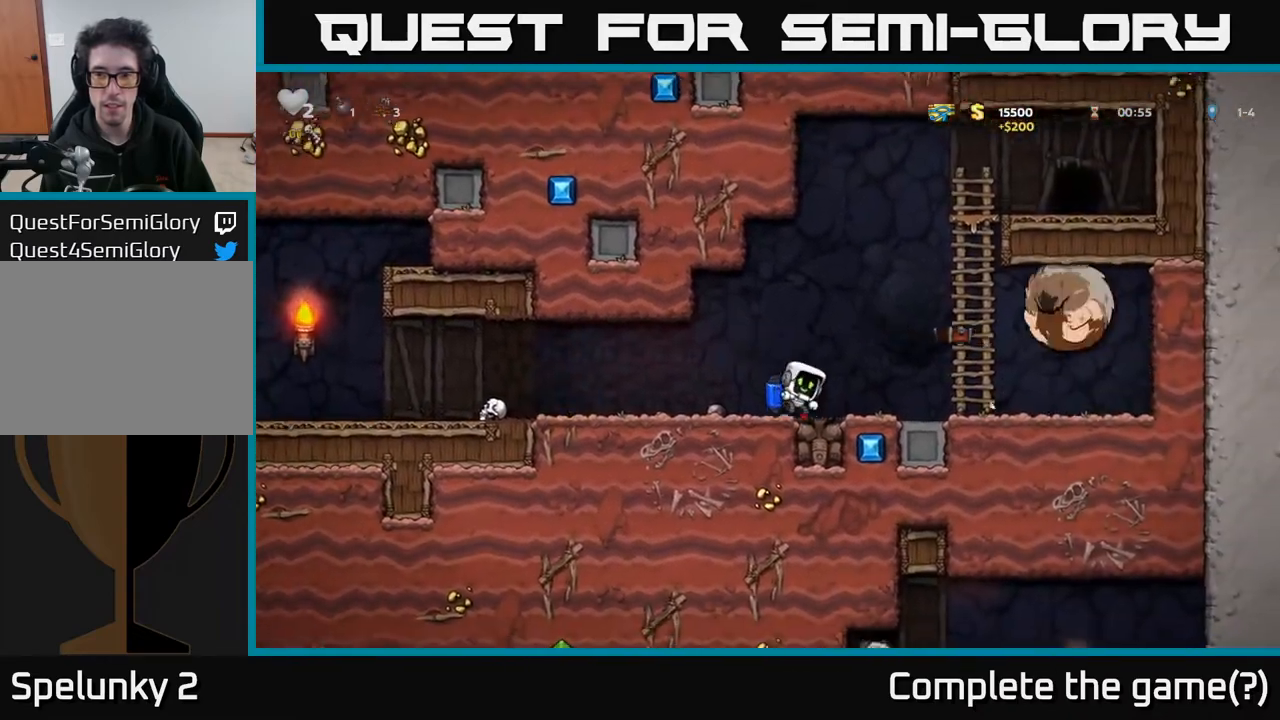
{"buttons": ["DPAD_LEFT"], "left_stick": "center", "right_stick": "center", "events": []}
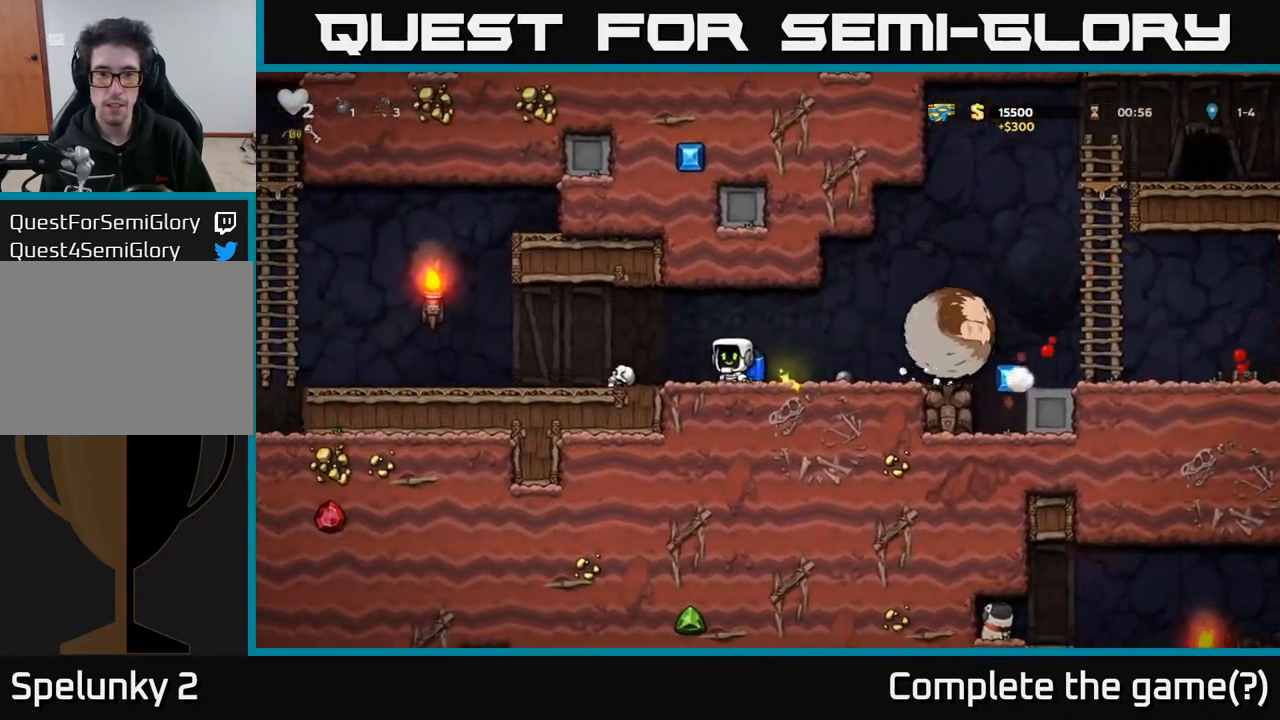
{"buttons": ["DPAD_LEFT"], "left_stick": "center", "right_stick": "center", "events": [[200, "DPAD_DOWN", "down"], [250, "X", "down"], [300, "DPAD_DOWN", "up"], [333, "X", "up"]]}
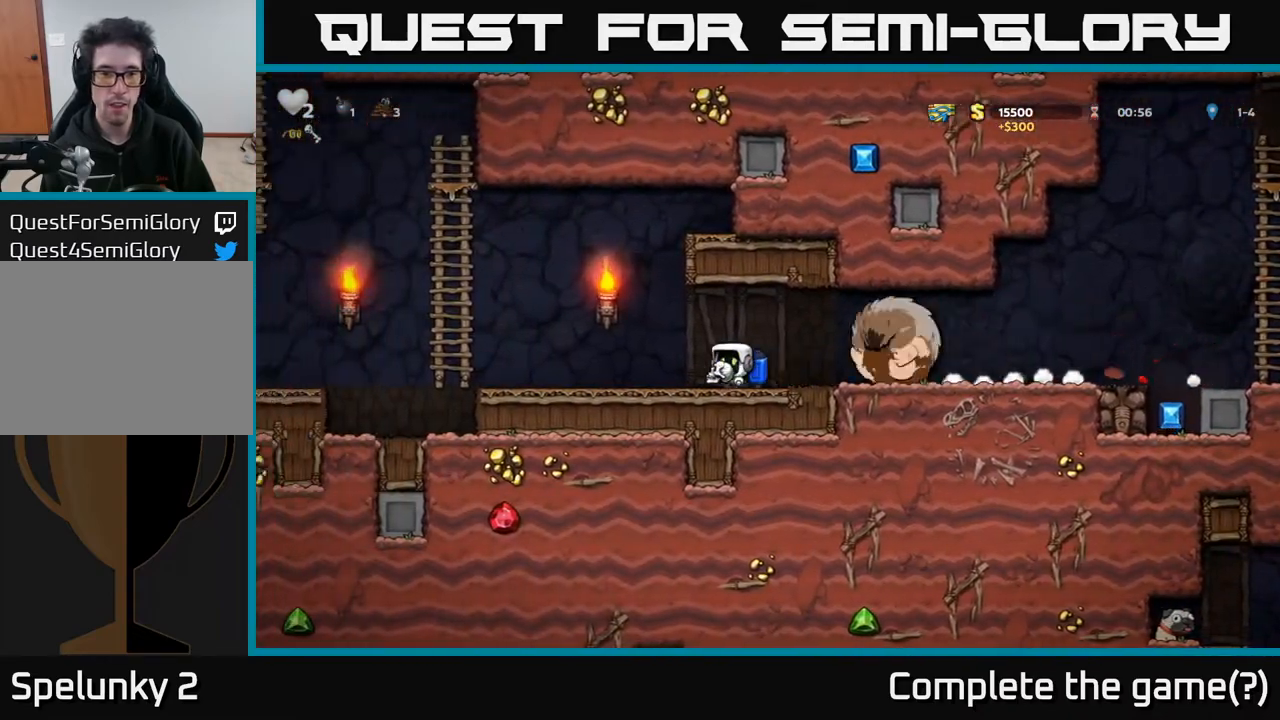
{"buttons": ["A", "DPAD_LEFT"], "left_stick": "center", "right_stick": "center", "events": [[267, "A", "down"], [400, "A", "up"], [467, "A", "down"]]}
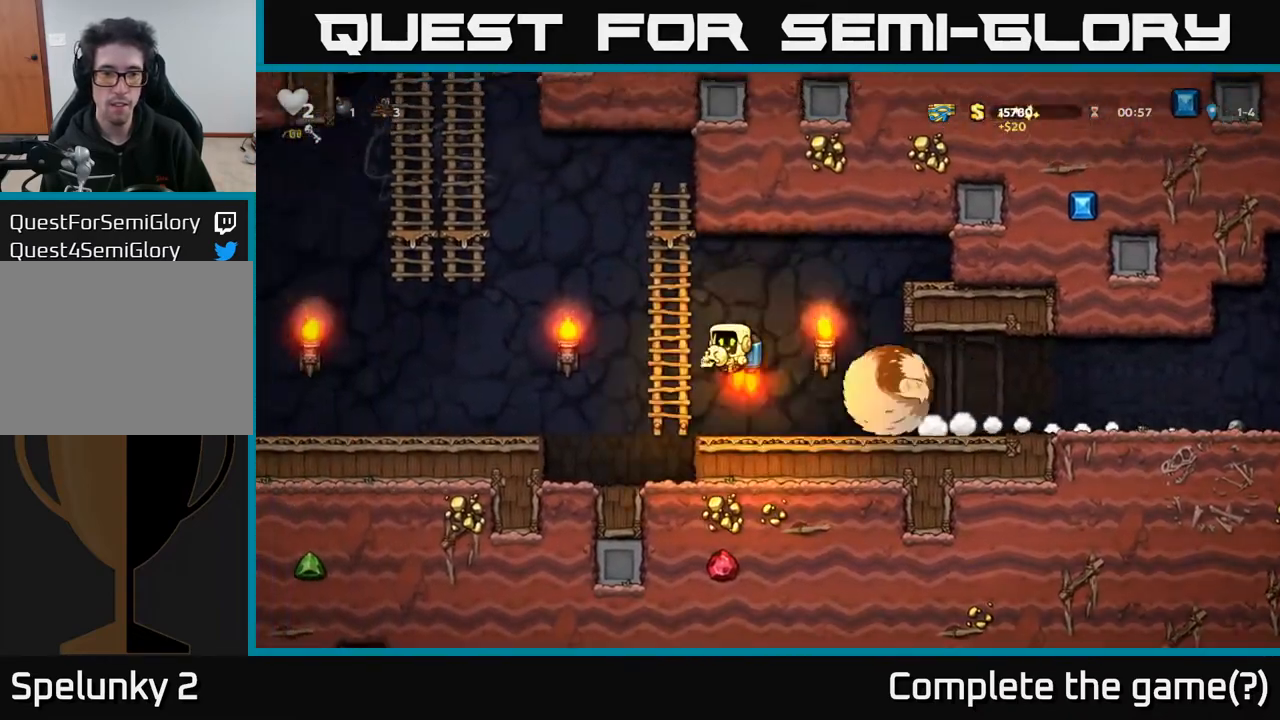
{"buttons": ["A", "DPAD_RIGHT"], "left_stick": "center", "right_stick": "center", "events": [[283, "A", "up"], [417, "A", "down"], [417, "DPAD_LEFT", "up"], [467, "DPAD_RIGHT", "down"]]}
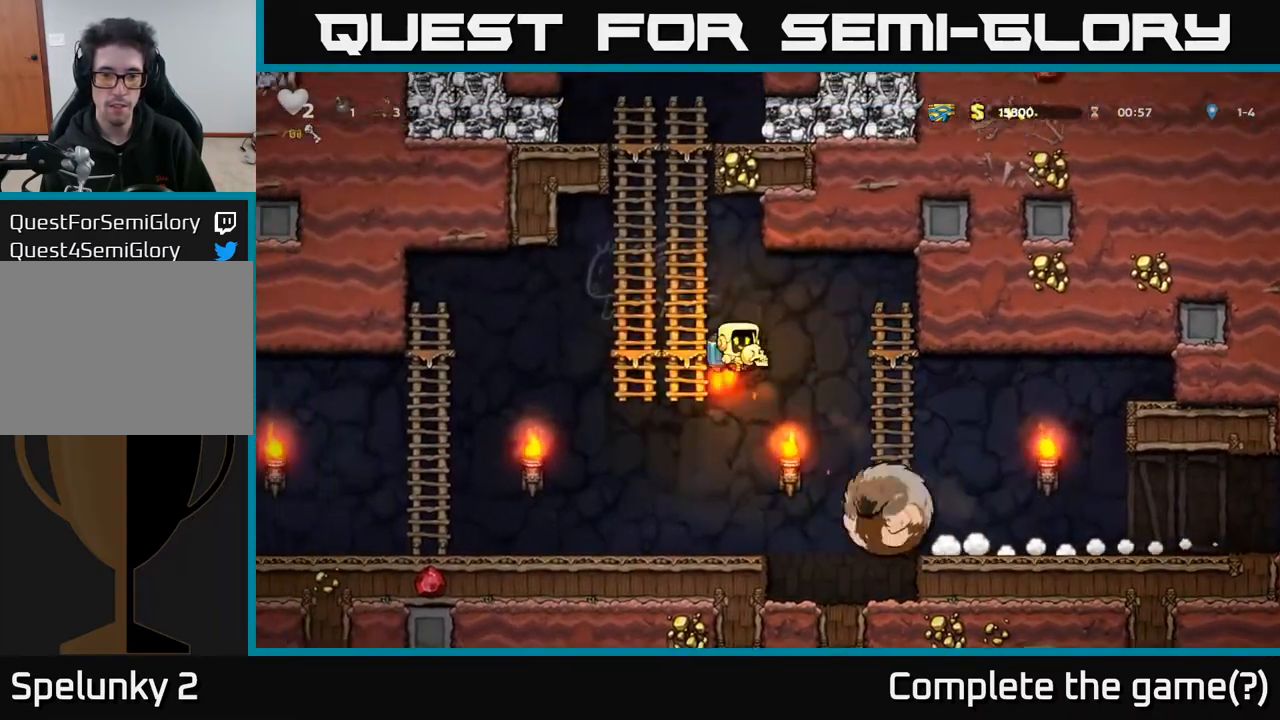
{"buttons": ["DPAD_RIGHT"], "left_stick": "center", "right_stick": "center", "events": [[33, "A", "up"]]}